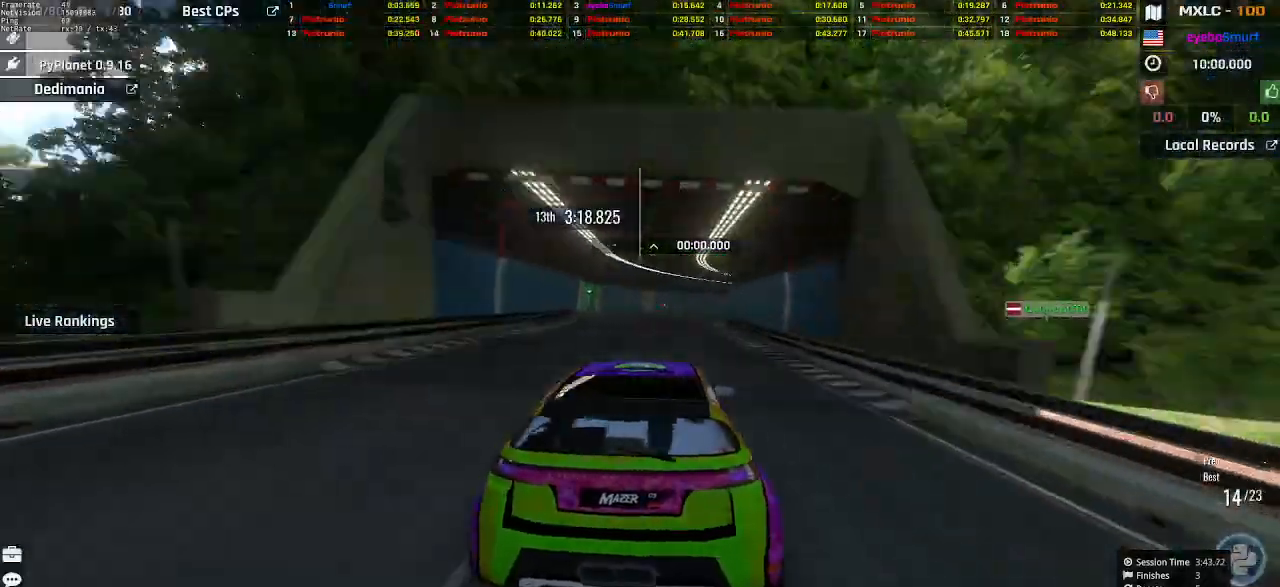
Gameplay with keyboard; each line is a JSON object with the keys held at the frame after it. "events" lists presses ("down") and releases ("up") of "down", "left", "right" and "up" between this image and that frame as [ms after this image, input, new state], when the widget could be followed in between. No other keys are recorded. Mouse input is not recorded.
{"keys": ["right", "up"], "events": [[333, "right", "down"]]}
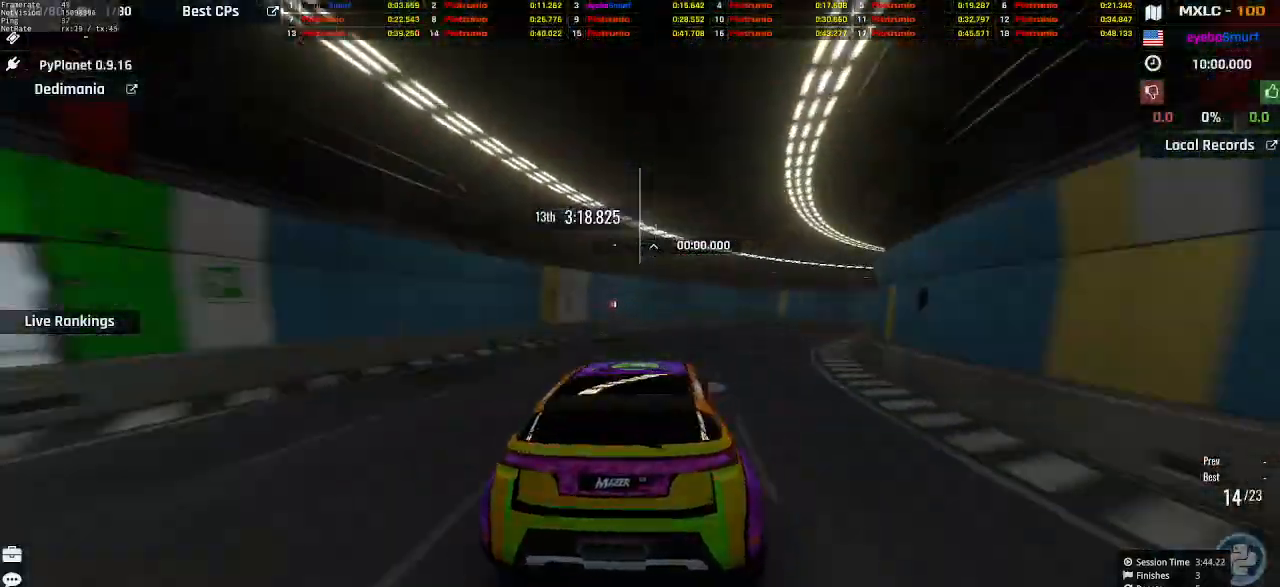
{"keys": ["right", "up"], "events": [[167, "right", "up"], [233, "right", "down"]]}
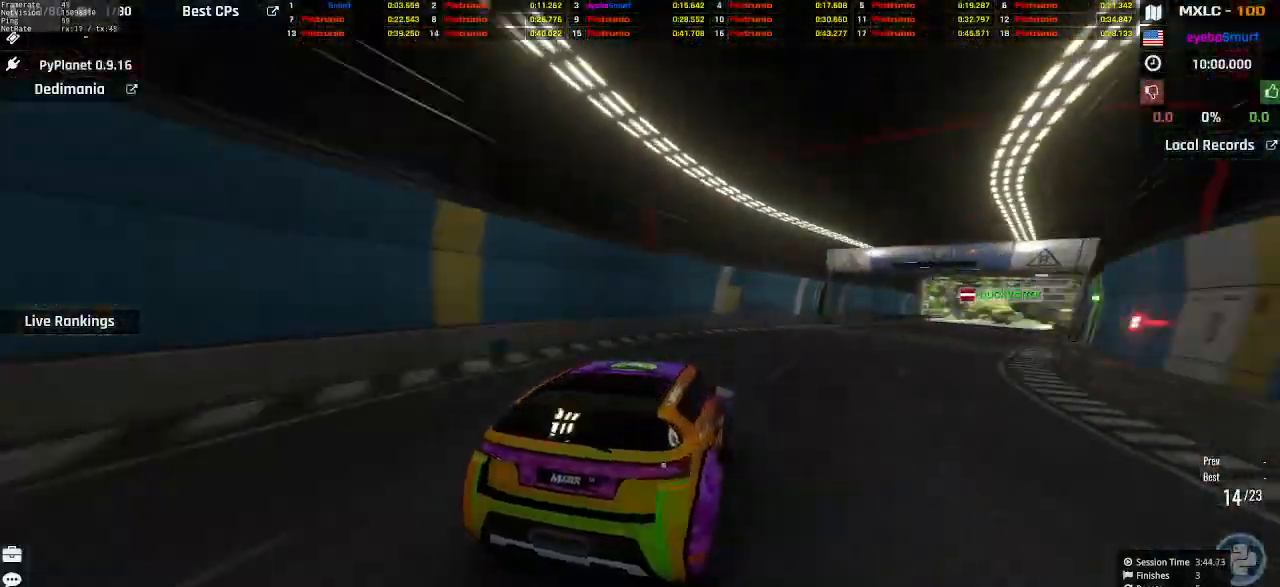
{"keys": ["up"], "events": [[200, "right", "up"], [300, "left", "down"], [400, "left", "up"]]}
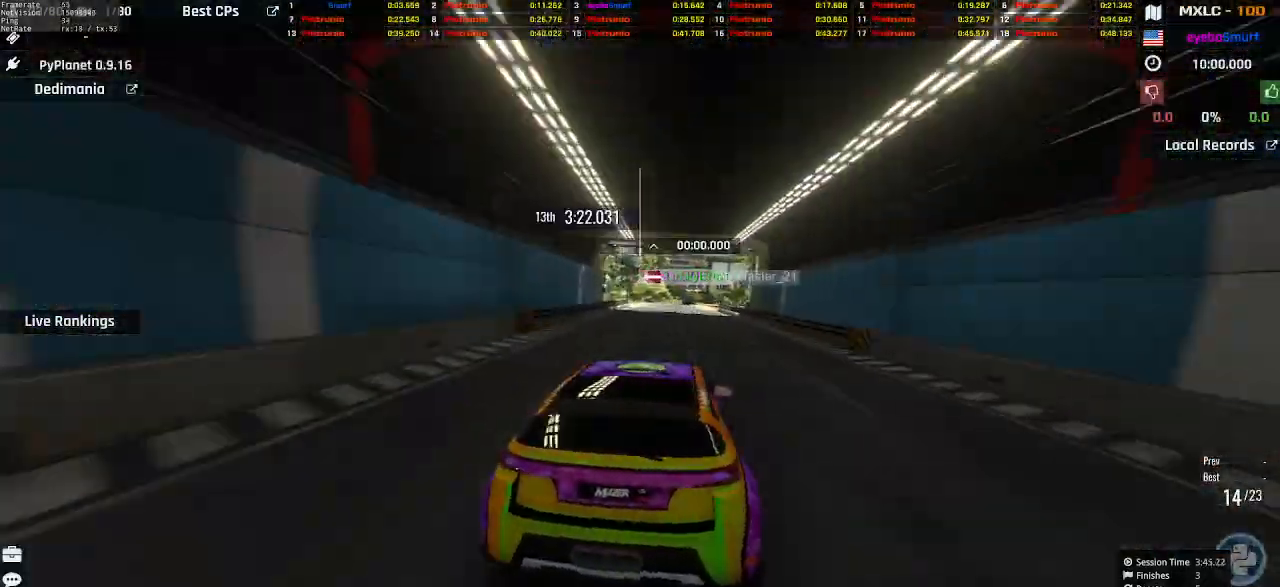
{"keys": ["up"], "events": []}
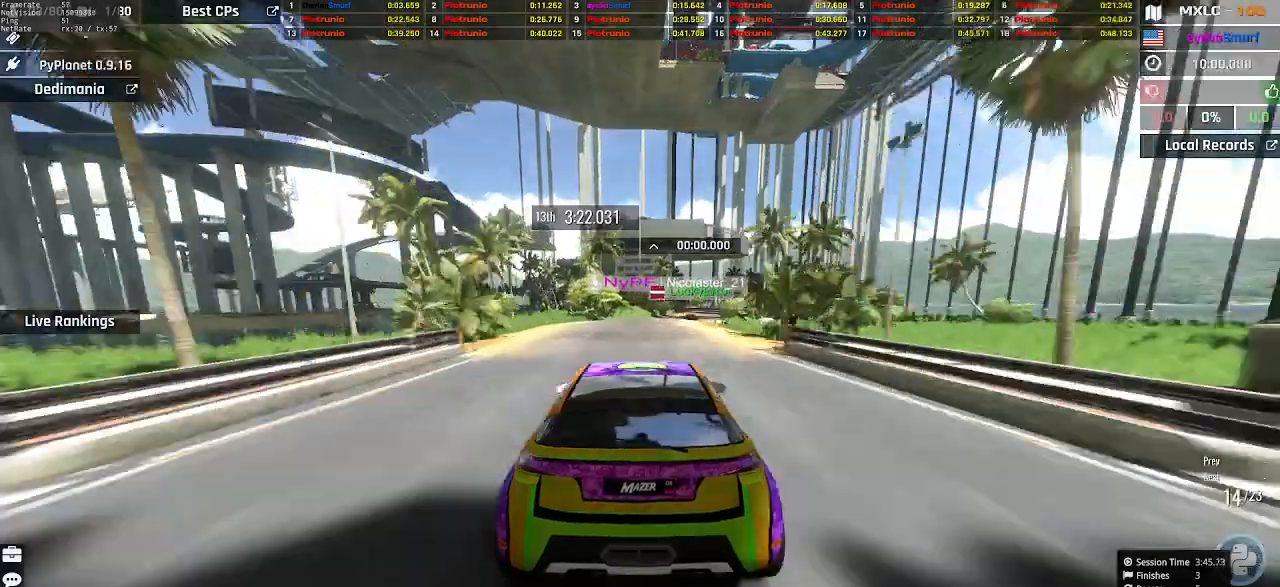
{"keys": ["left", "up"], "events": [[233, "right", "down"], [433, "right", "up"], [500, "left", "down"]]}
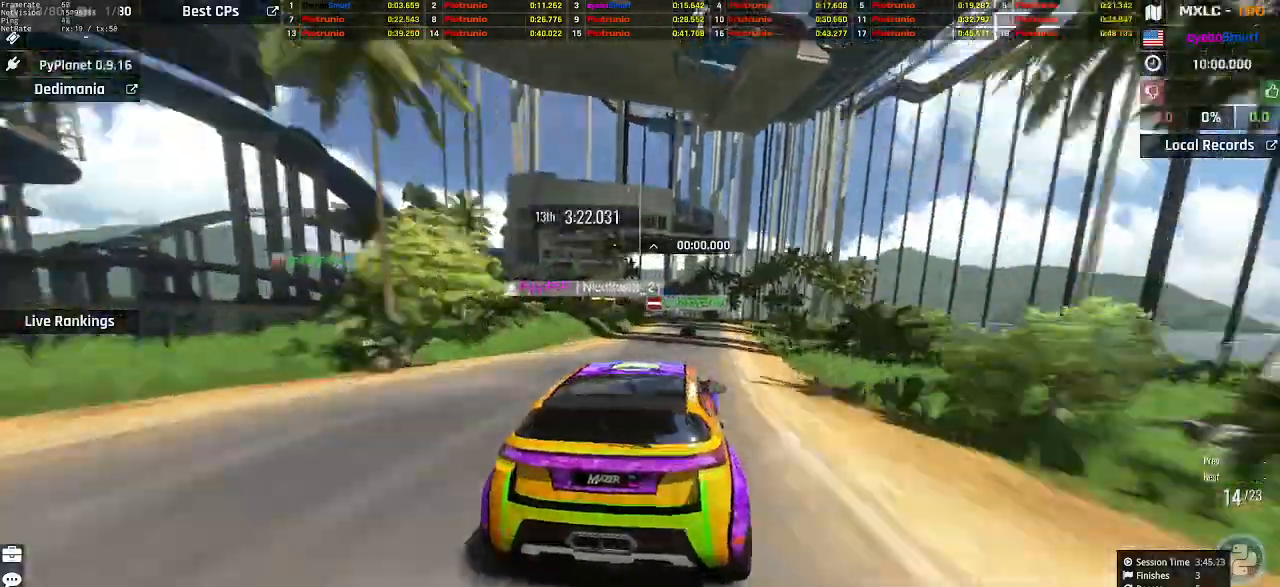
{"keys": ["up"], "events": [[67, "left", "up"]]}
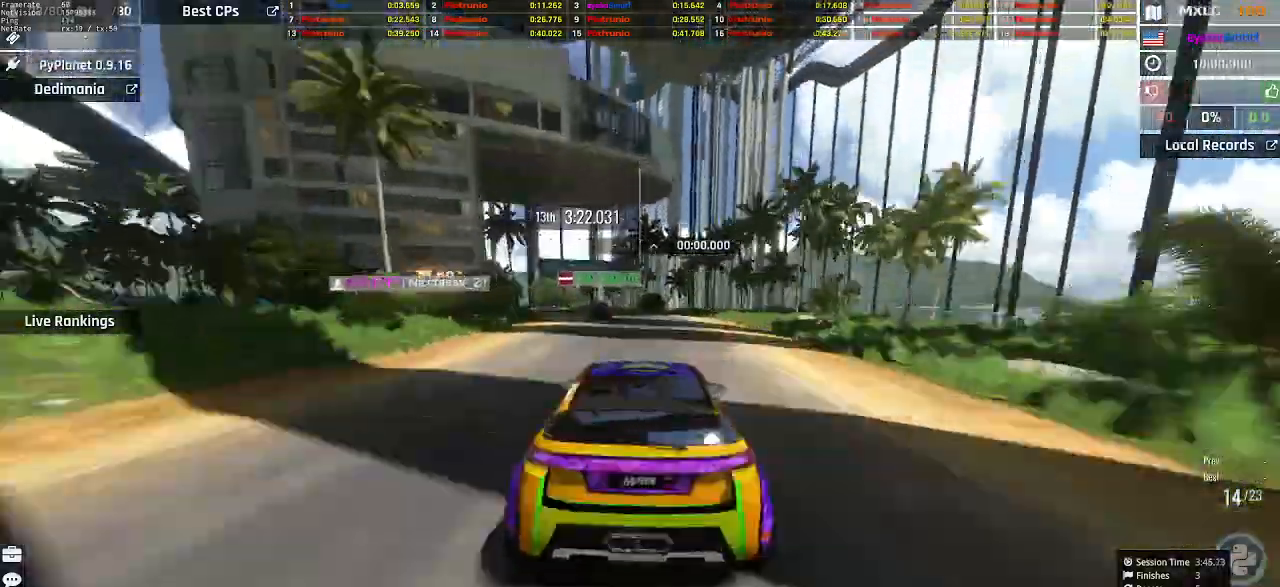
{"keys": ["up"], "events": [[33, "left", "down"], [200, "left", "up"], [333, "right", "down"], [400, "right", "up"]]}
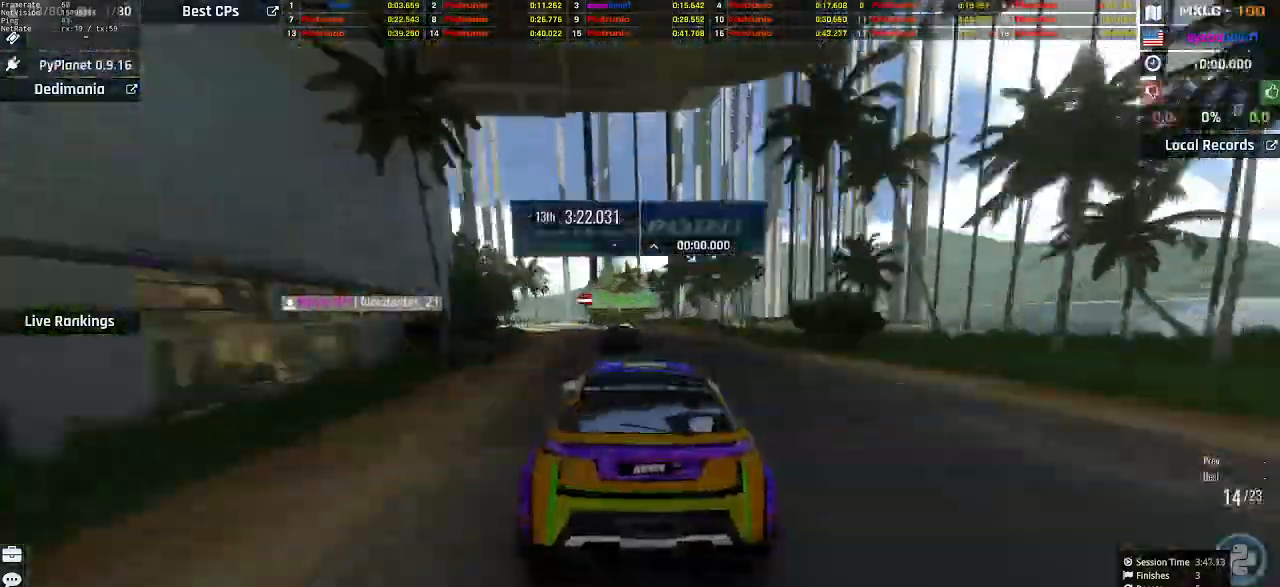
{"keys": ["left", "up"], "events": [[200, "left", "down"], [400, "left", "up"], [467, "left", "down"]]}
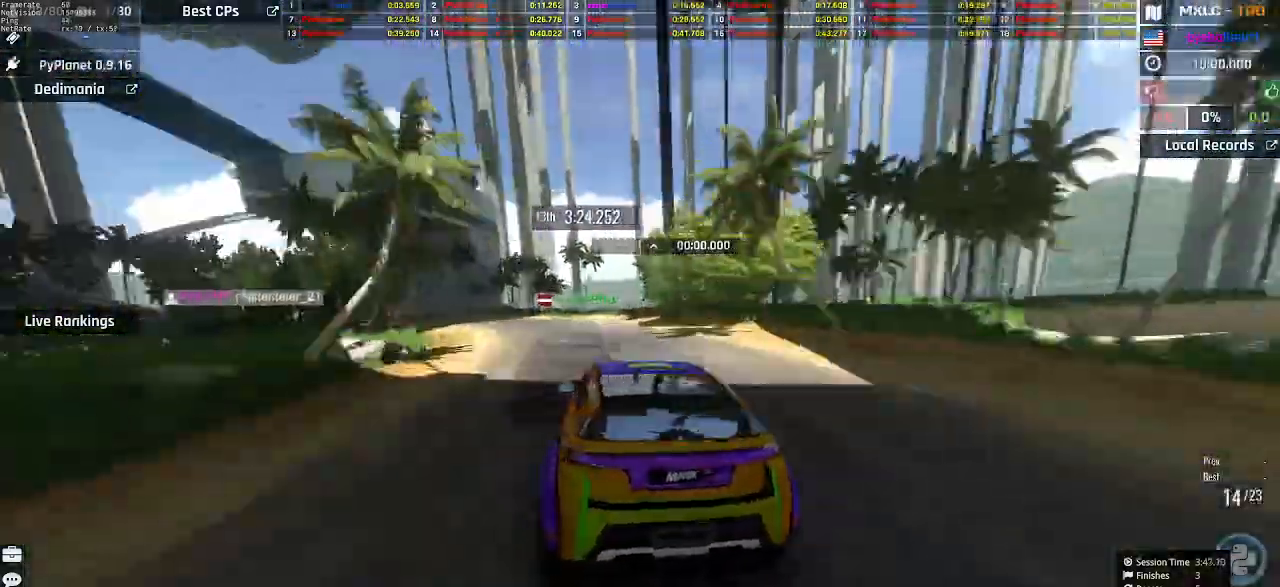
{"keys": ["up"], "events": [[67, "left", "up"], [233, "left", "down"], [300, "left", "up"]]}
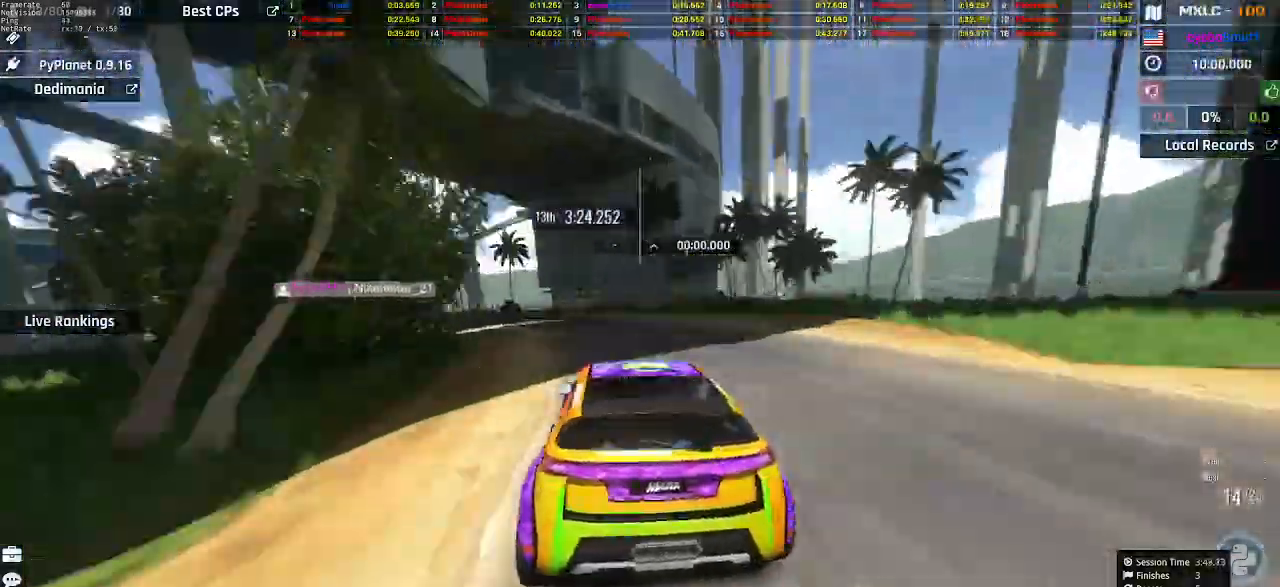
{"keys": ["left", "up"], "events": [[33, "left", "down"], [167, "left", "up"], [200, "left", "down"], [433, "left", "up"], [500, "left", "down"]]}
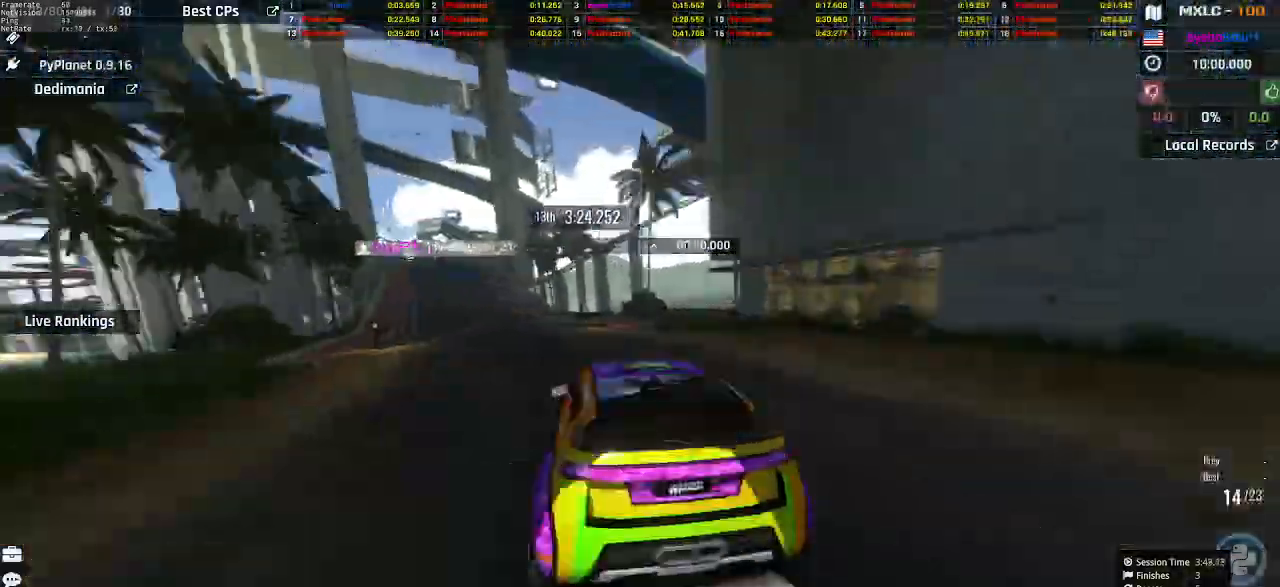
{"keys": ["up"], "events": [[100, "left", "up"]]}
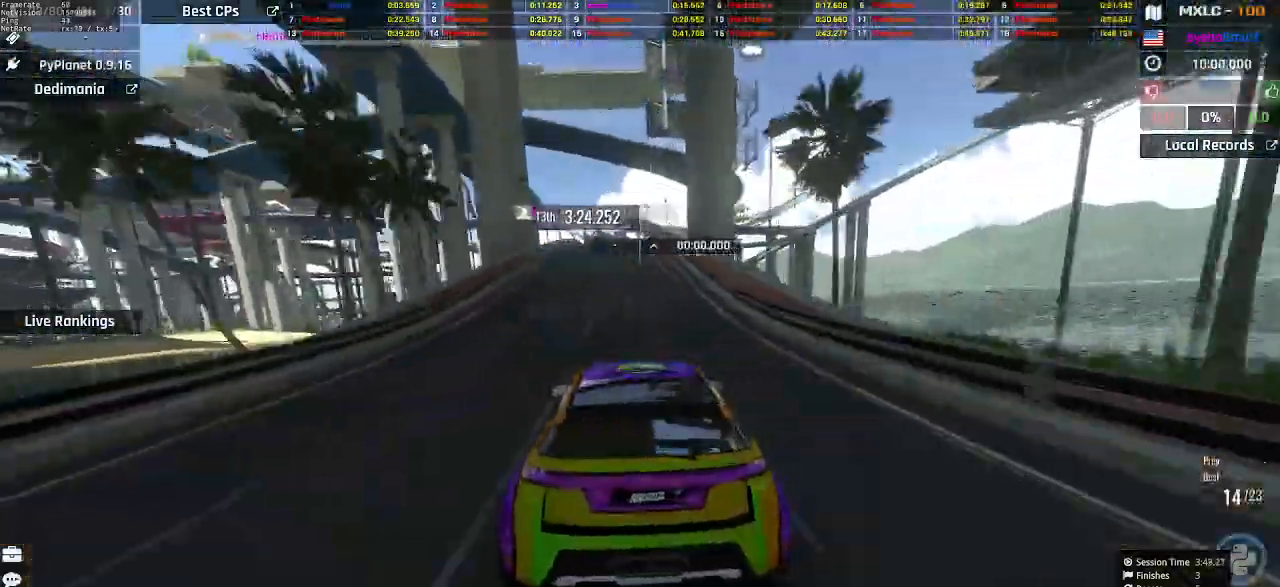
{"keys": ["up"], "events": [[200, "left", "down"], [267, "left", "up"]]}
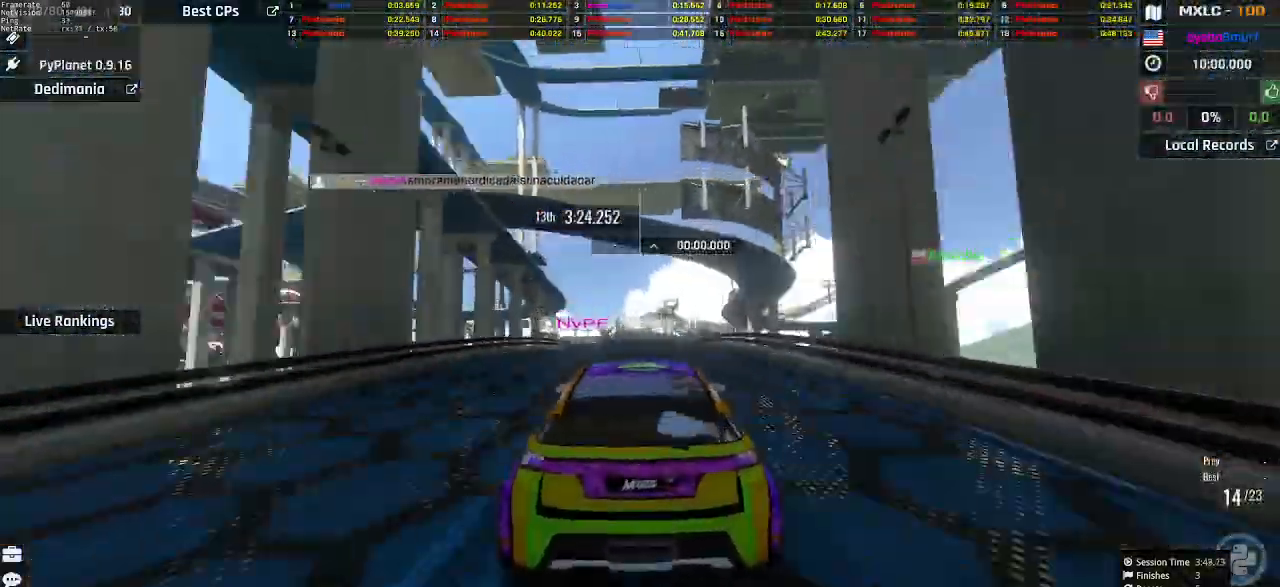
{"keys": ["up"], "events": []}
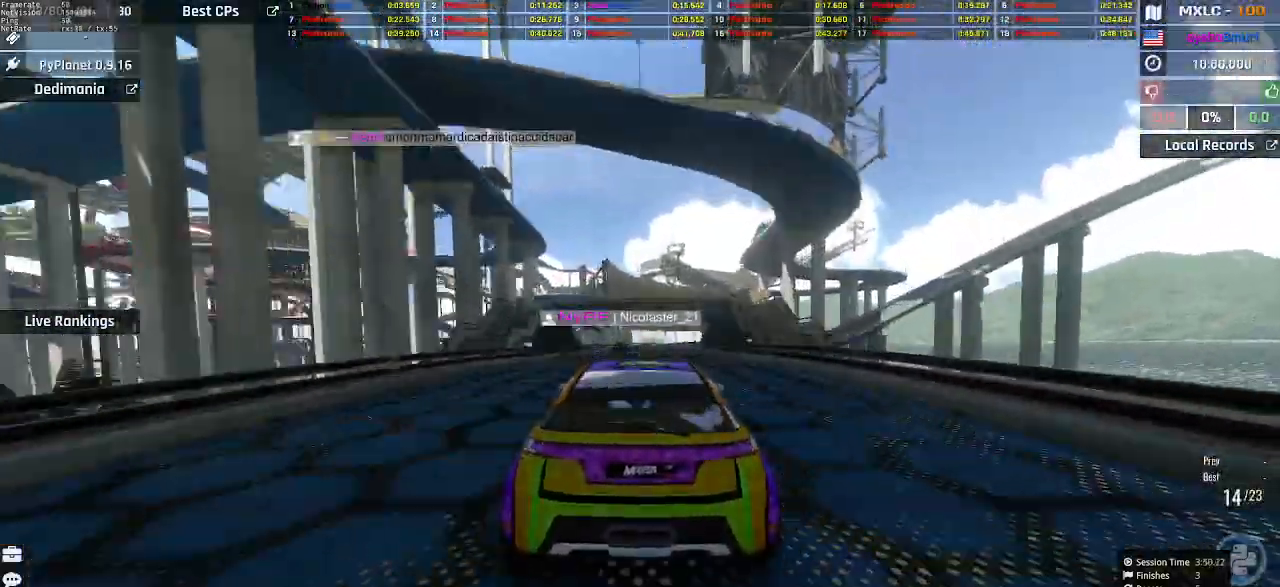
{"keys": ["up"], "events": [[100, "right", "down"], [133, "right", "up"]]}
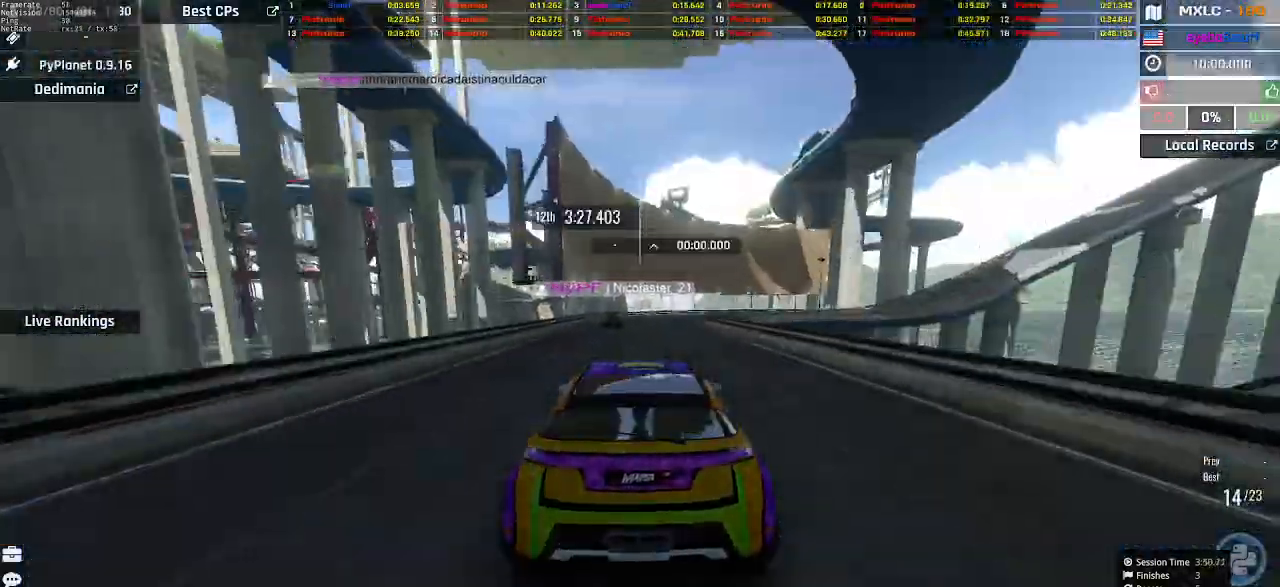
{"keys": ["right", "up"], "events": [[200, "right", "down"]]}
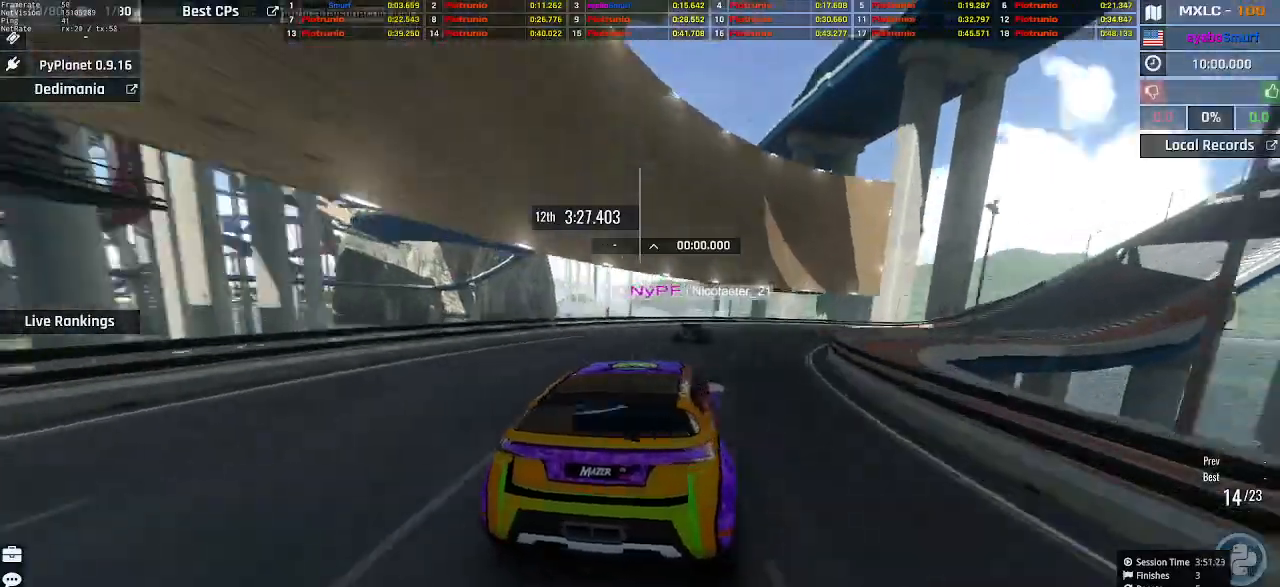
{"keys": ["up"], "events": [[267, "right", "up"], [367, "right", "down"], [500, "right", "up"]]}
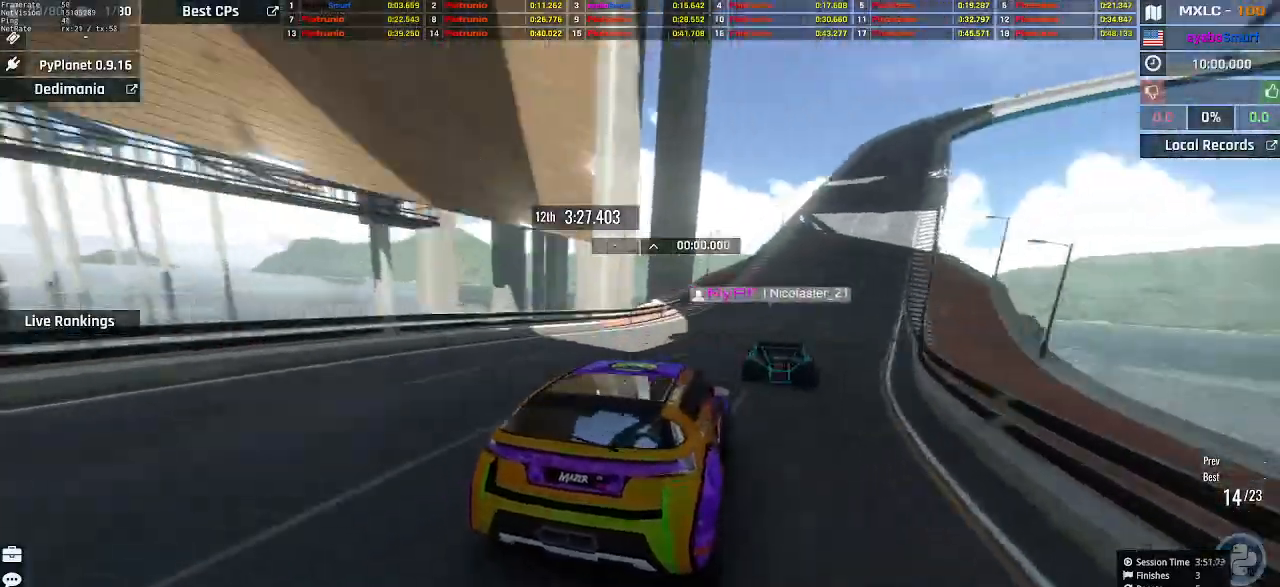
{"keys": ["up"], "events": [[233, "right", "down"], [300, "right", "up"]]}
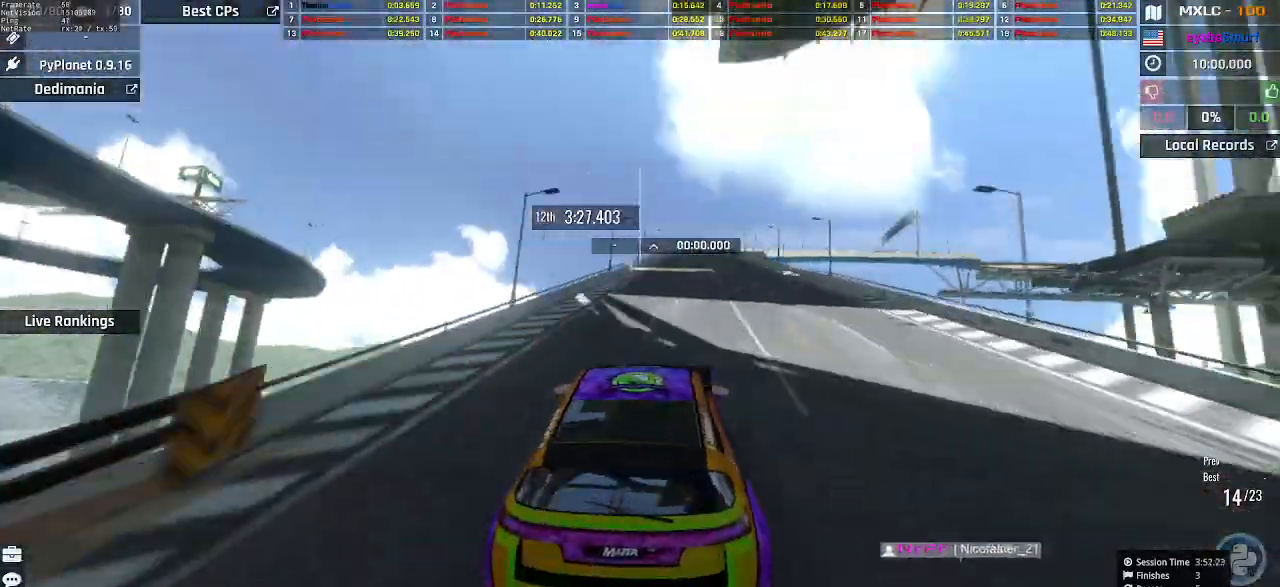
{"keys": ["up"], "events": [[100, "right", "down"], [167, "right", "up"]]}
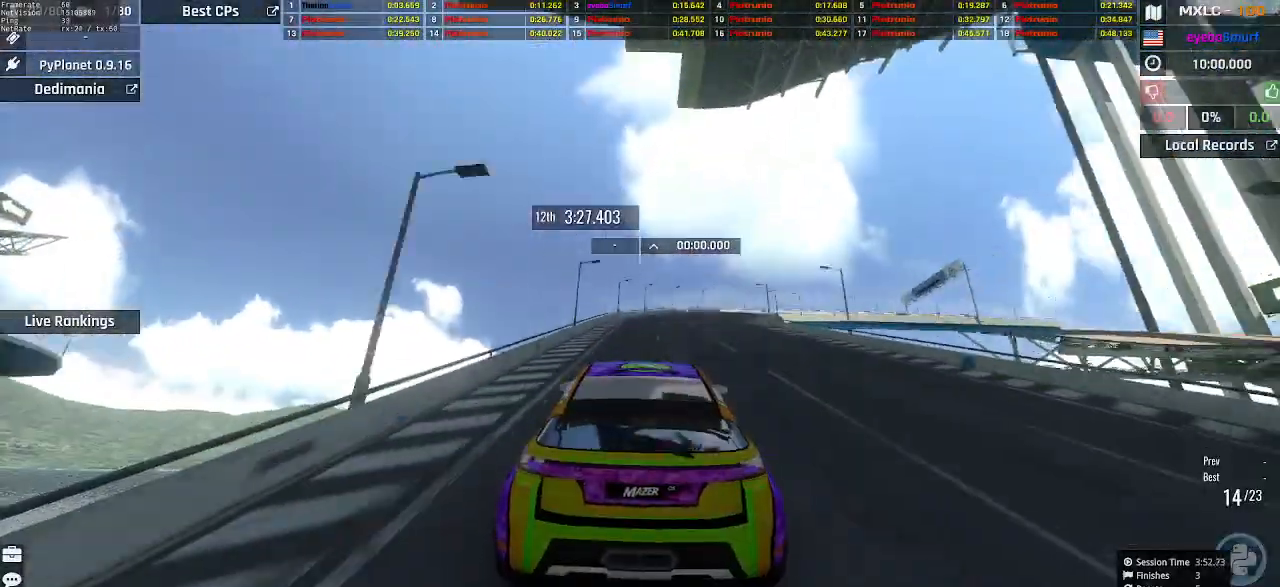
{"keys": ["up"], "events": [[133, "right", "down"], [500, "right", "up"]]}
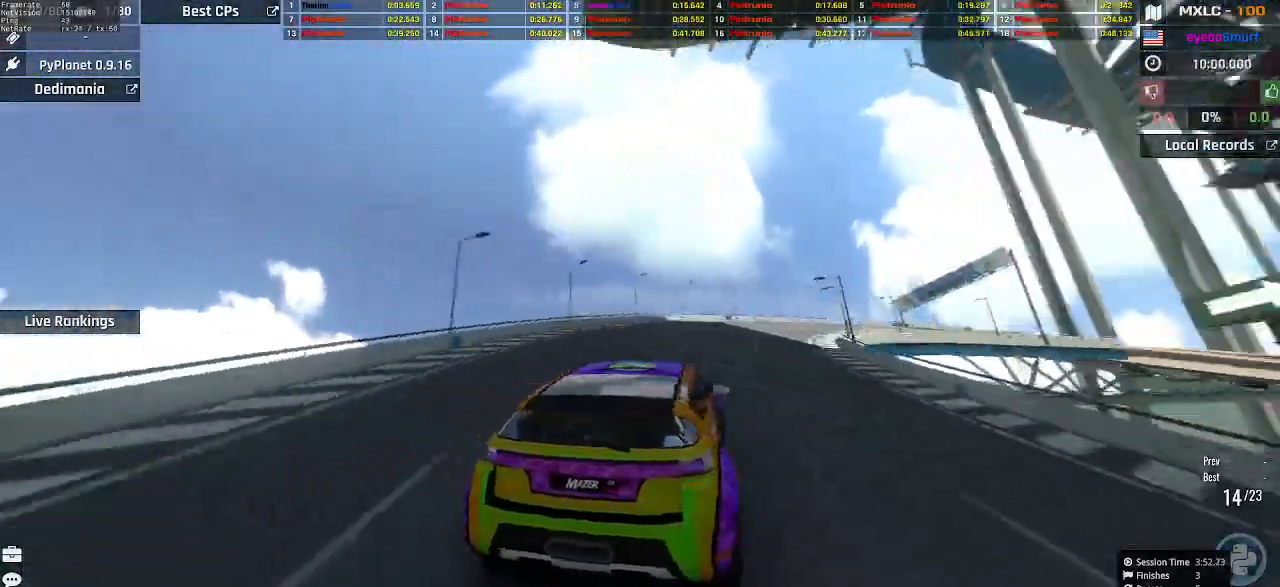
{"keys": ["up"], "events": [[233, "right", "down"], [500, "right", "up"]]}
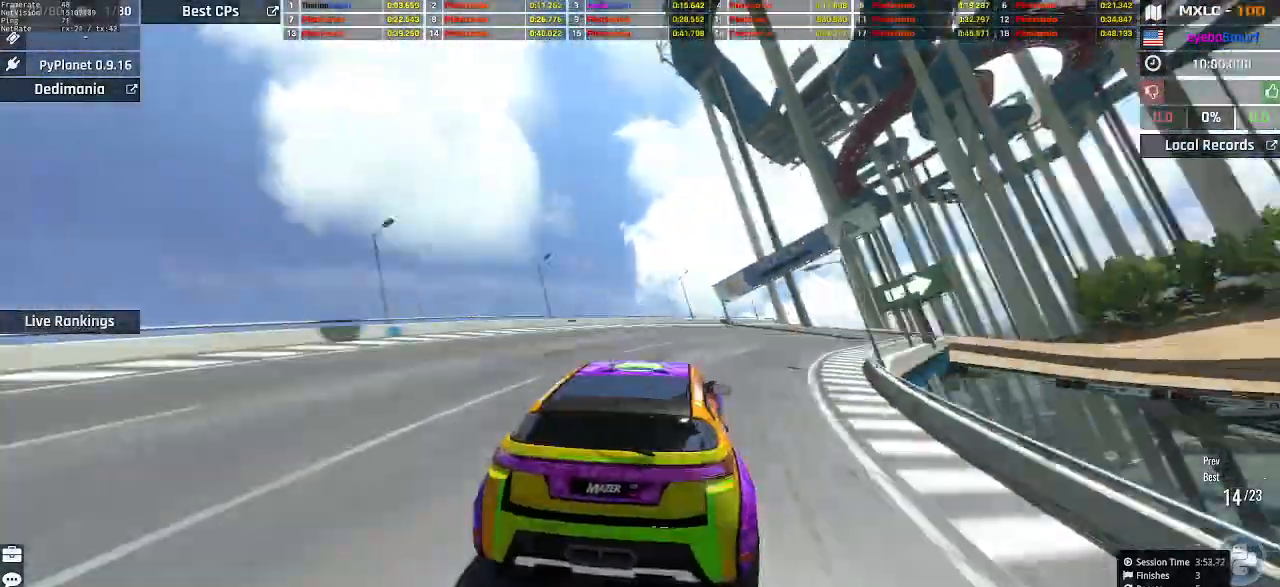
{"keys": ["right", "up"], "events": [[67, "right", "down"], [167, "right", "up"], [267, "right", "down"]]}
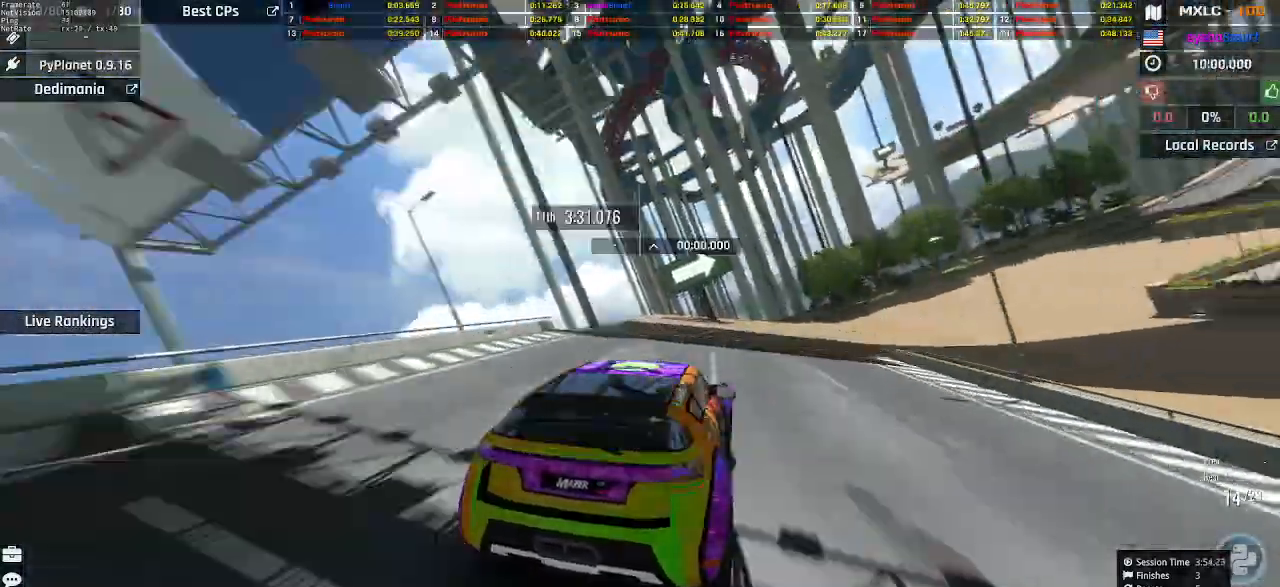
{"keys": ["up"], "events": [[100, "right", "up"], [233, "right", "down"], [267, "right", "up"]]}
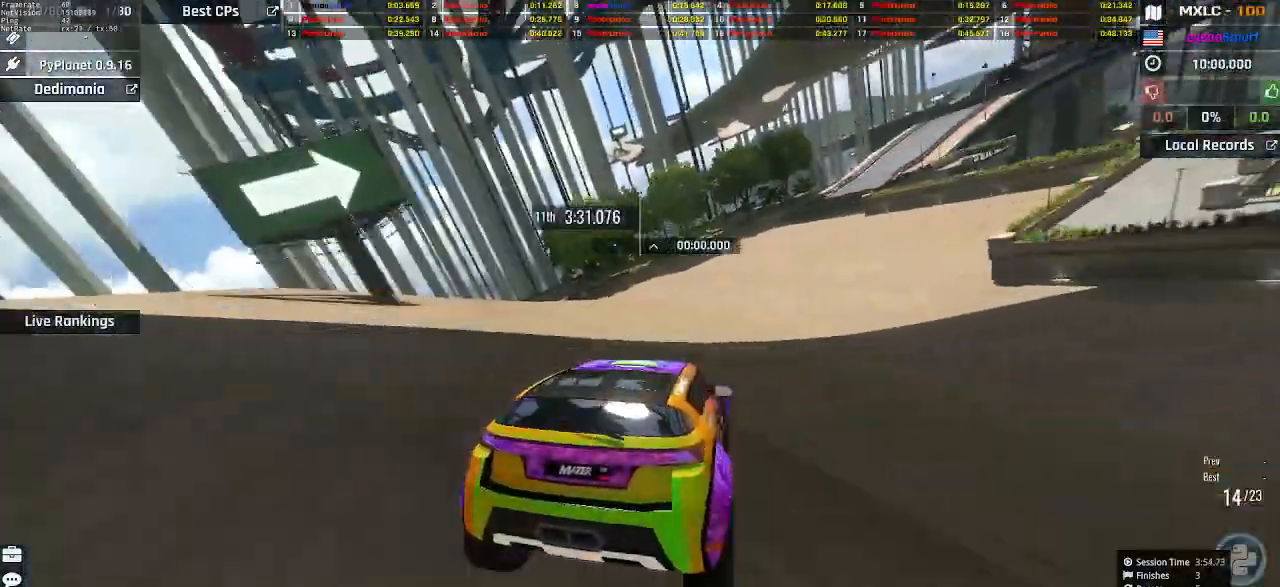
{"keys": ["up"], "events": [[133, "right", "down"], [233, "right", "up"]]}
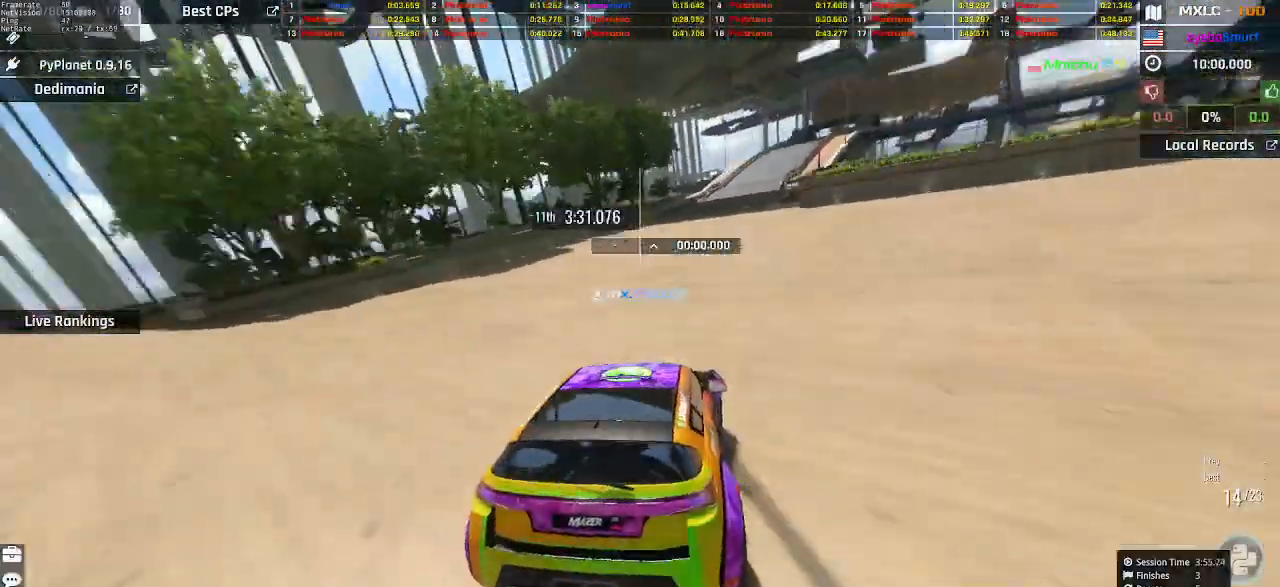
{"keys": ["right", "up"], "events": [[100, "right", "down"], [200, "right", "up"], [267, "right", "down"]]}
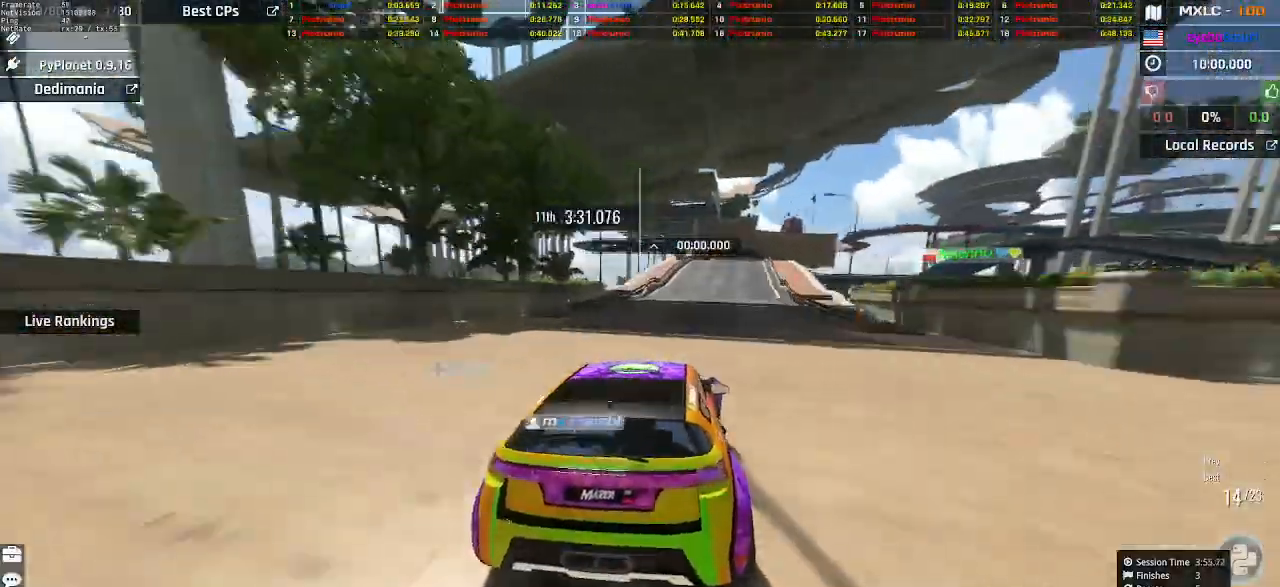
{"keys": ["up"], "events": [[133, "right", "up"], [200, "left", "down"], [400, "left", "up"]]}
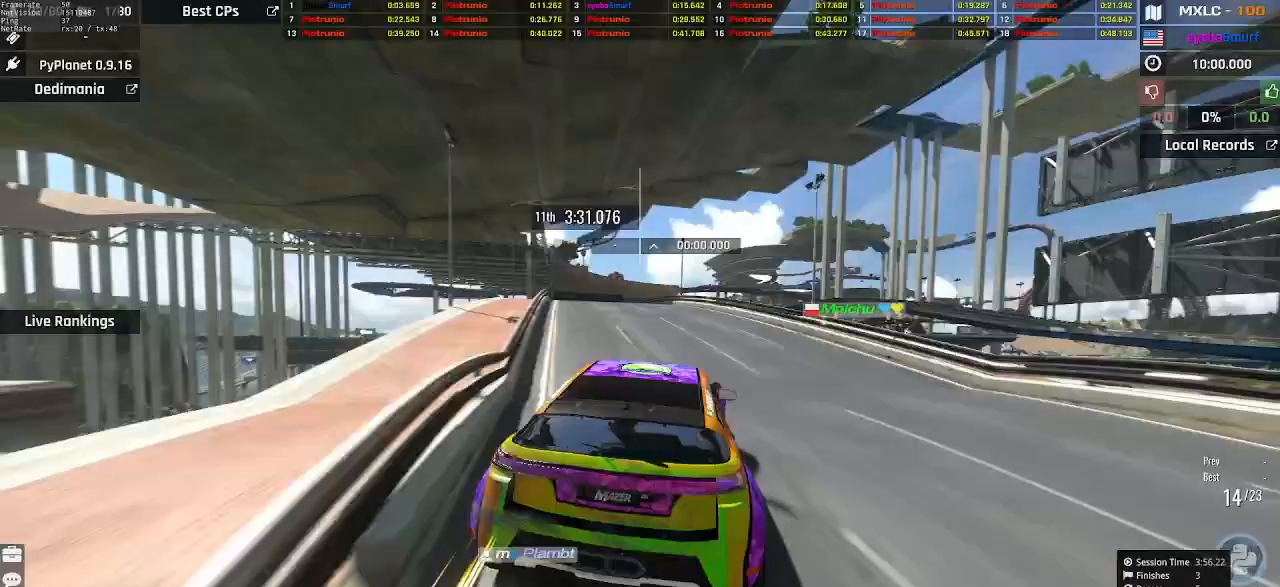
{"keys": ["up"], "events": [[167, "left", "down"], [500, "left", "up"]]}
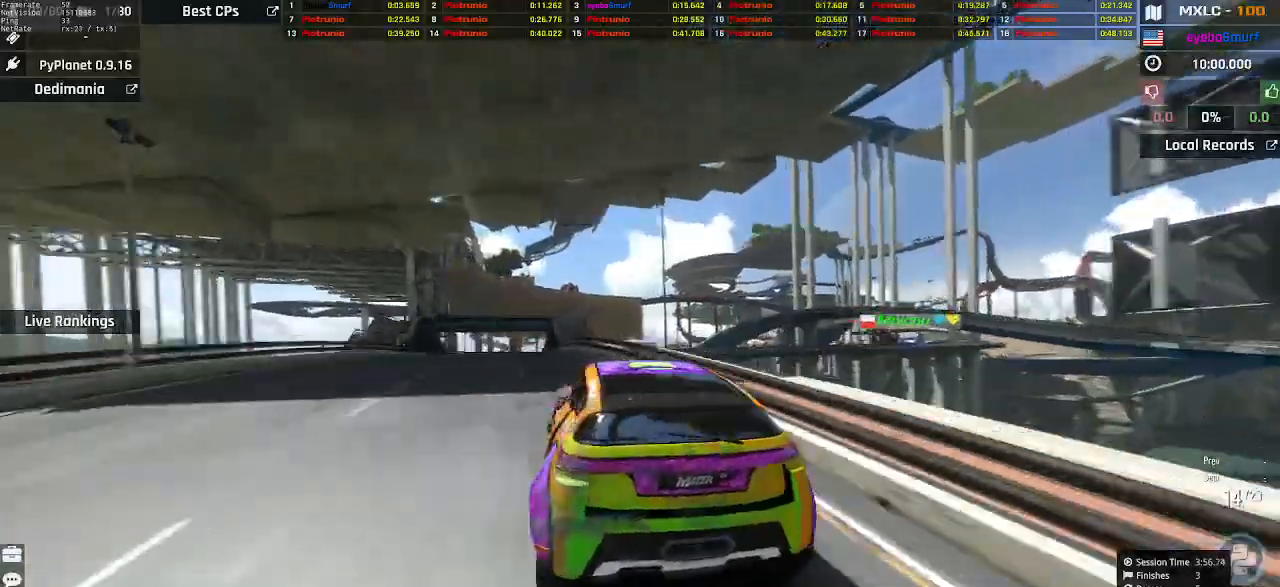
{"keys": ["left", "up"], "events": [[33, "right", "down"], [200, "right", "up"], [433, "left", "down"]]}
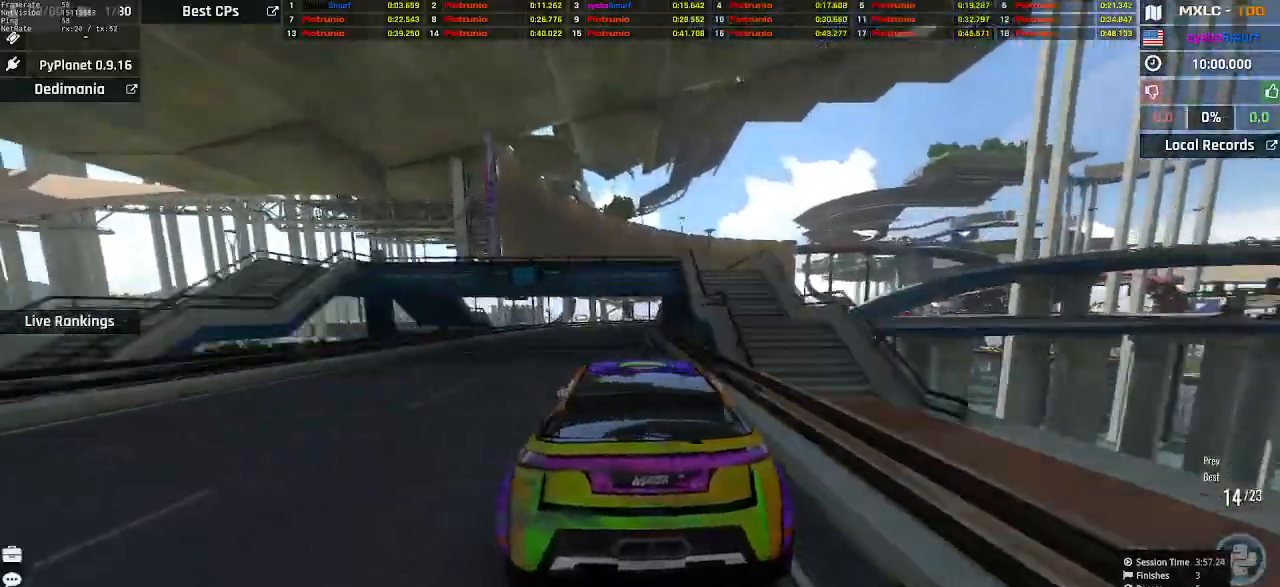
{"keys": ["right", "up"], "events": [[33, "left", "up"], [100, "right", "down"], [167, "right", "up"], [433, "right", "down"]]}
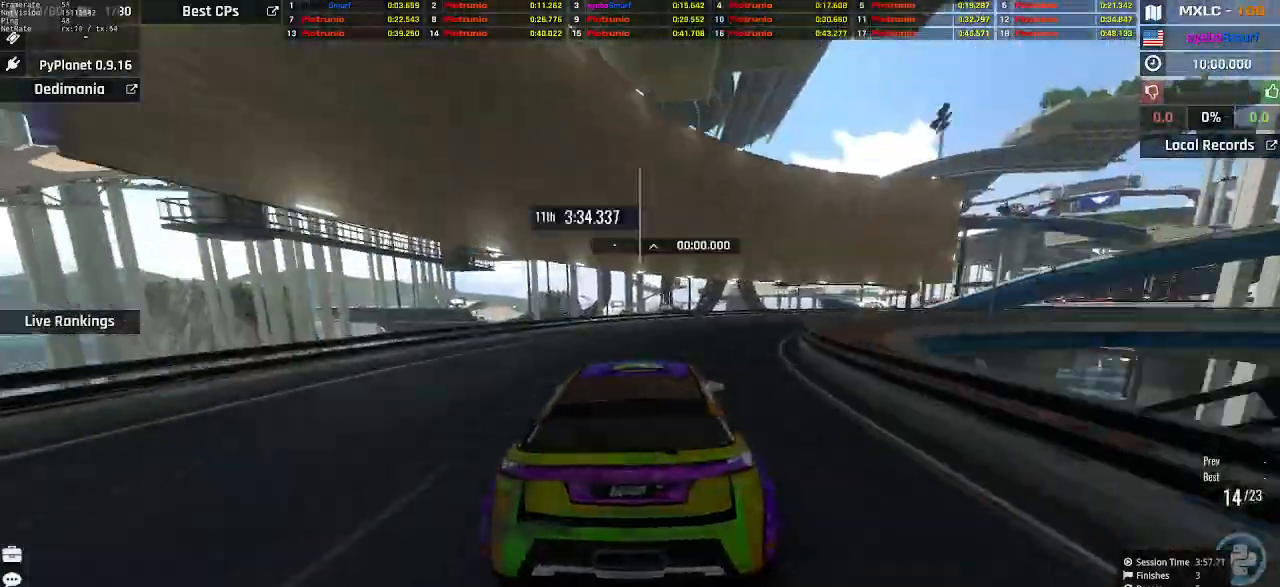
{"keys": ["right", "up"], "events": [[300, "right", "up"], [400, "right", "down"]]}
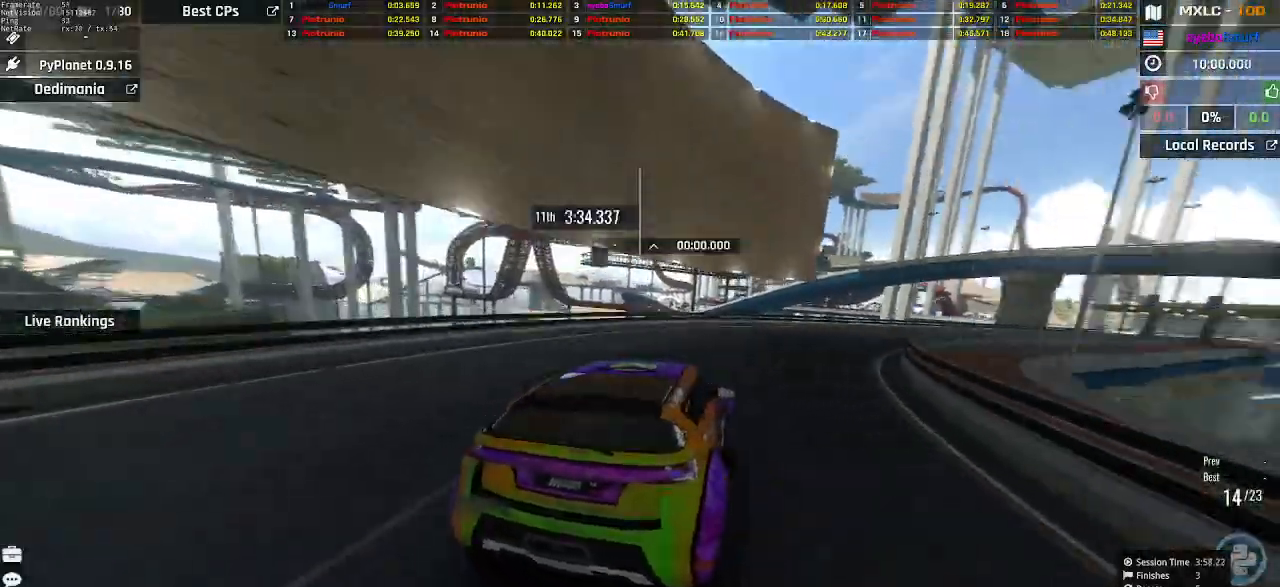
{"keys": ["up"], "events": [[67, "right", "up"], [133, "right", "down"], [233, "right", "up"], [267, "right", "down"], [400, "right", "up"]]}
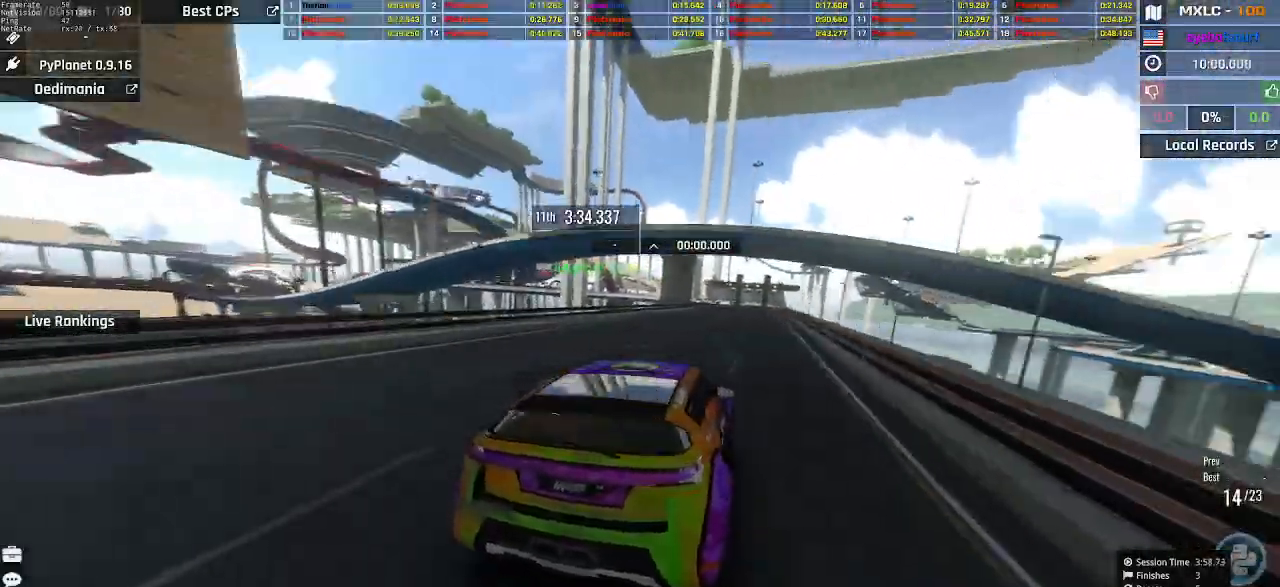
{"keys": ["up"], "events": [[67, "left", "down"], [133, "left", "up"]]}